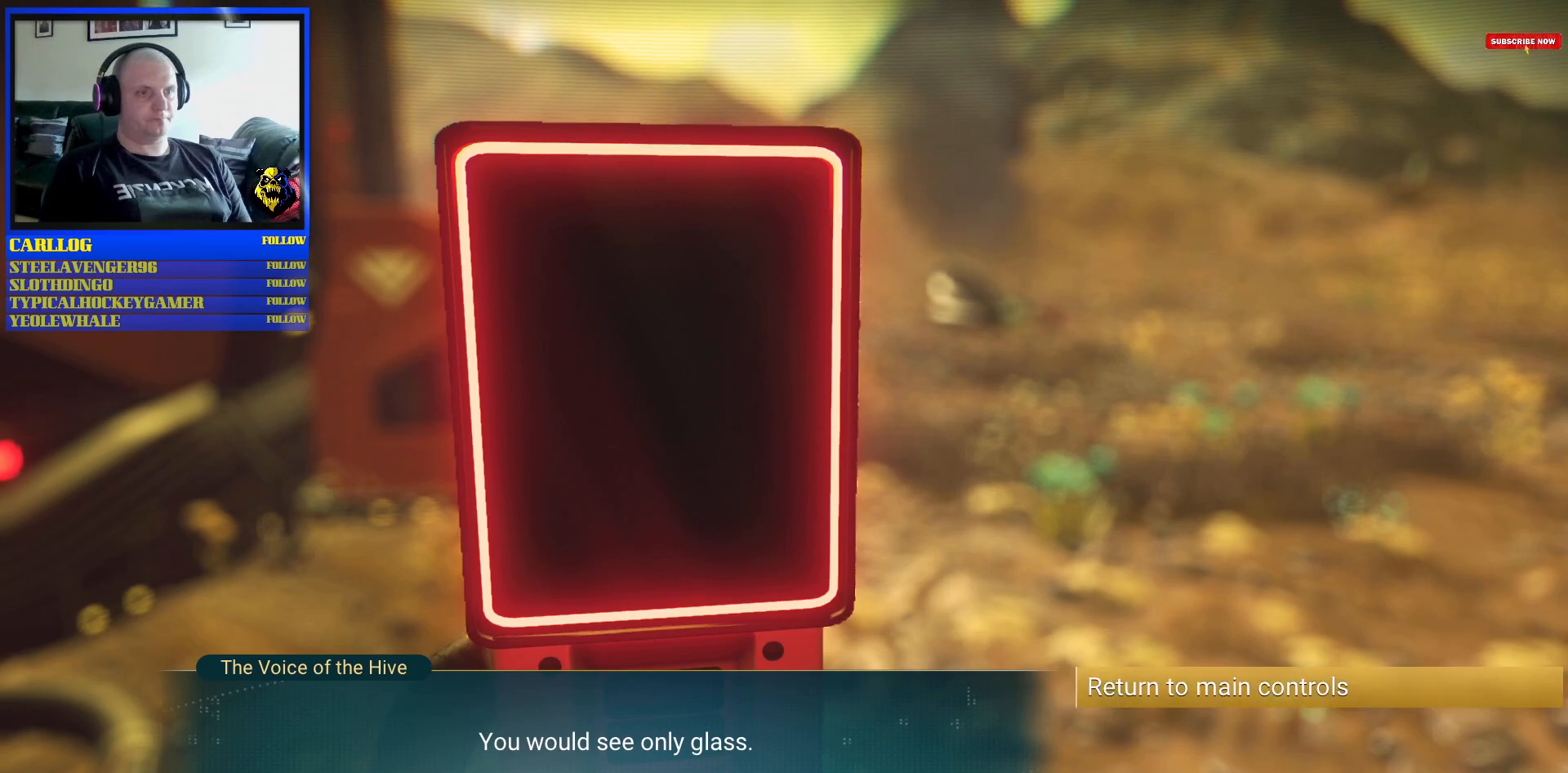
Gameplay with a controller (Xbox layout); each line is a JSON object with the inputs held at the frame after it. "events" lists button and stick changes between this image and that frame as [ms after this image, input, new state], when the widget could be followed in between. Not read: L2 L3.
{"buttons": ["A"], "left_stick": "center", "right_stick": "center", "events": [[500, "A", "down"]]}
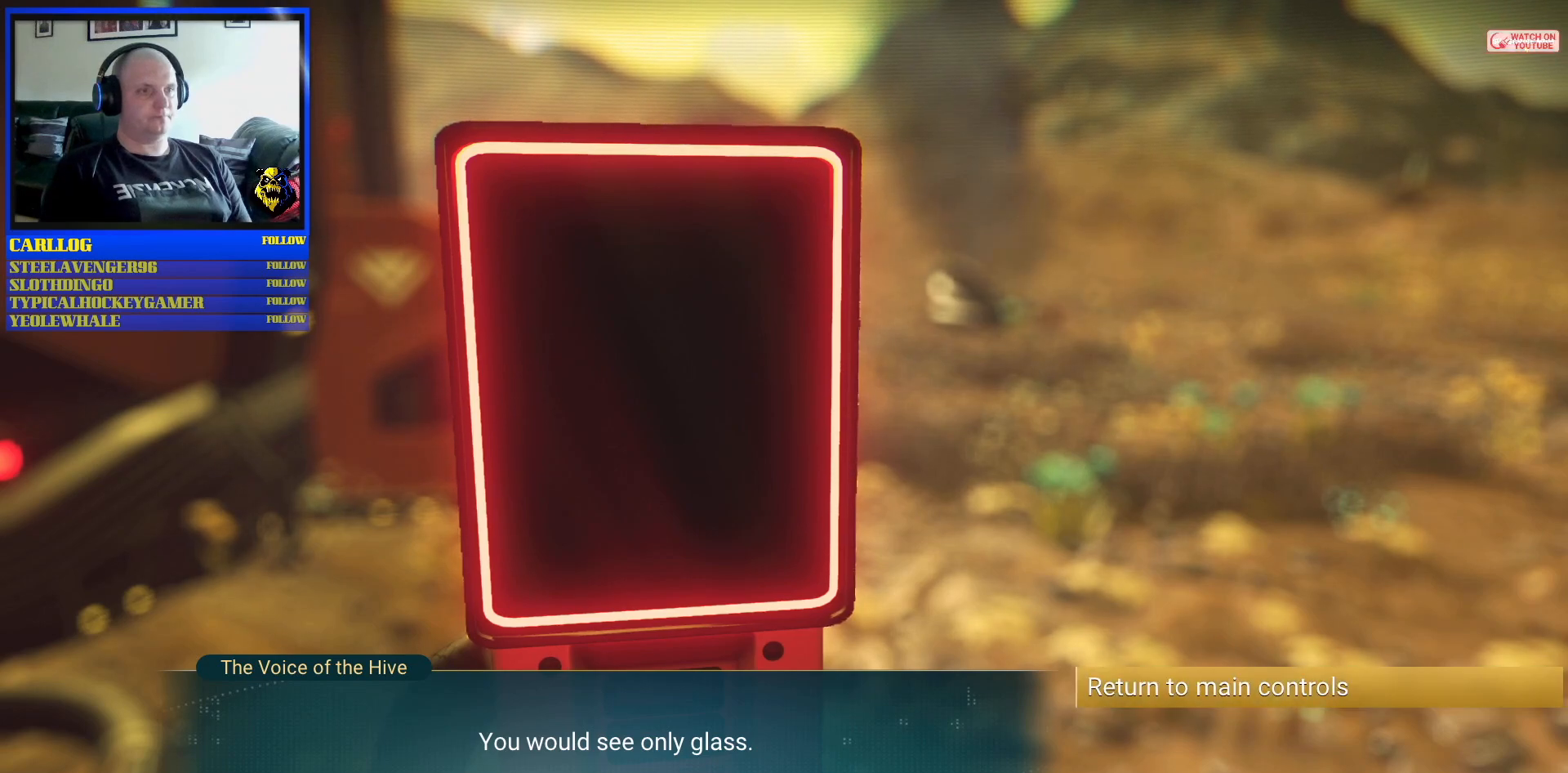
{"buttons": [], "left_stick": "center", "right_stick": "center", "events": [[367, "A", "up"]]}
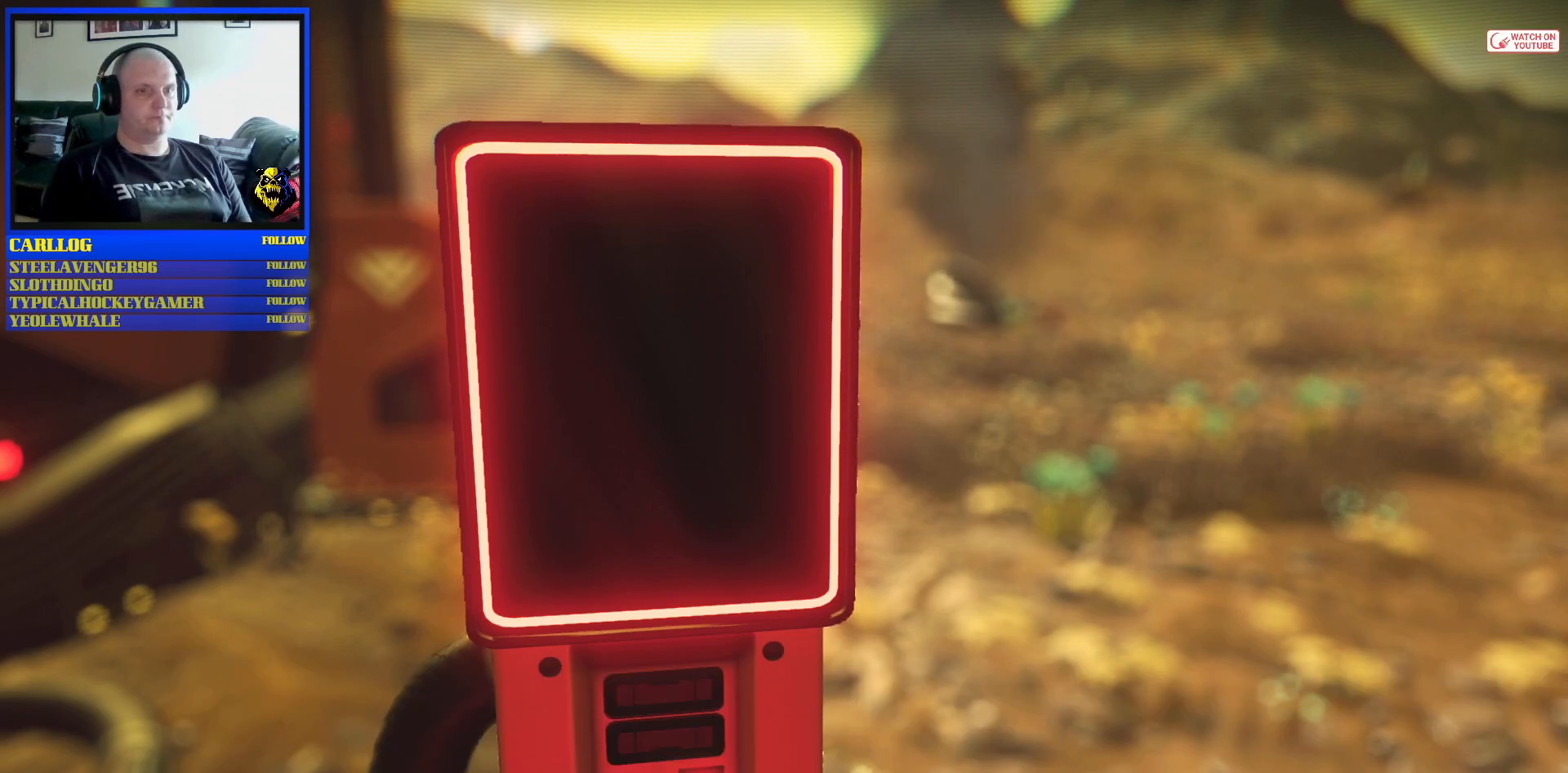
{"buttons": [], "left_stick": "center", "right_stick": "center"}
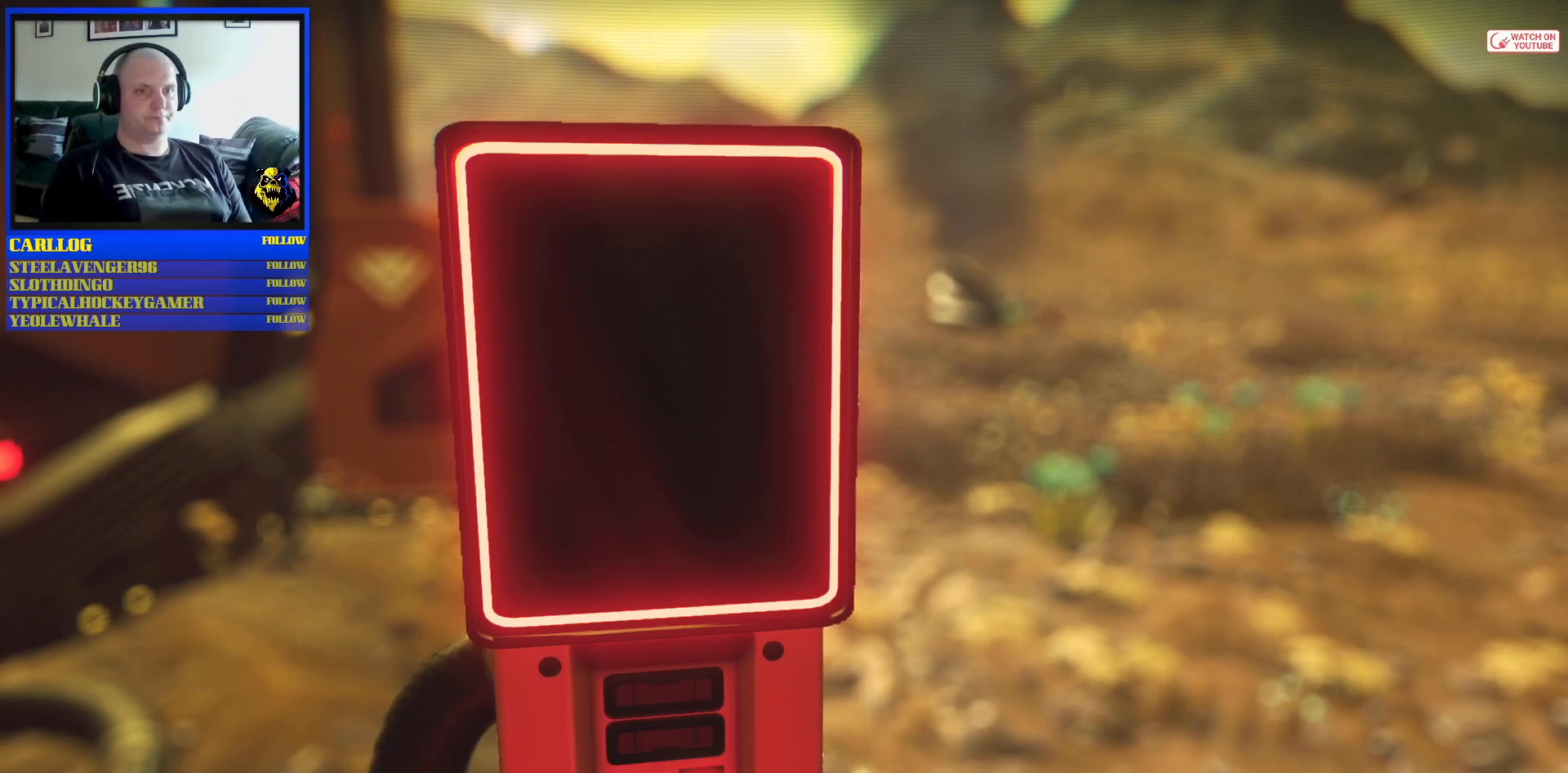
{"buttons": [], "left_stick": "center", "right_stick": "center", "events": []}
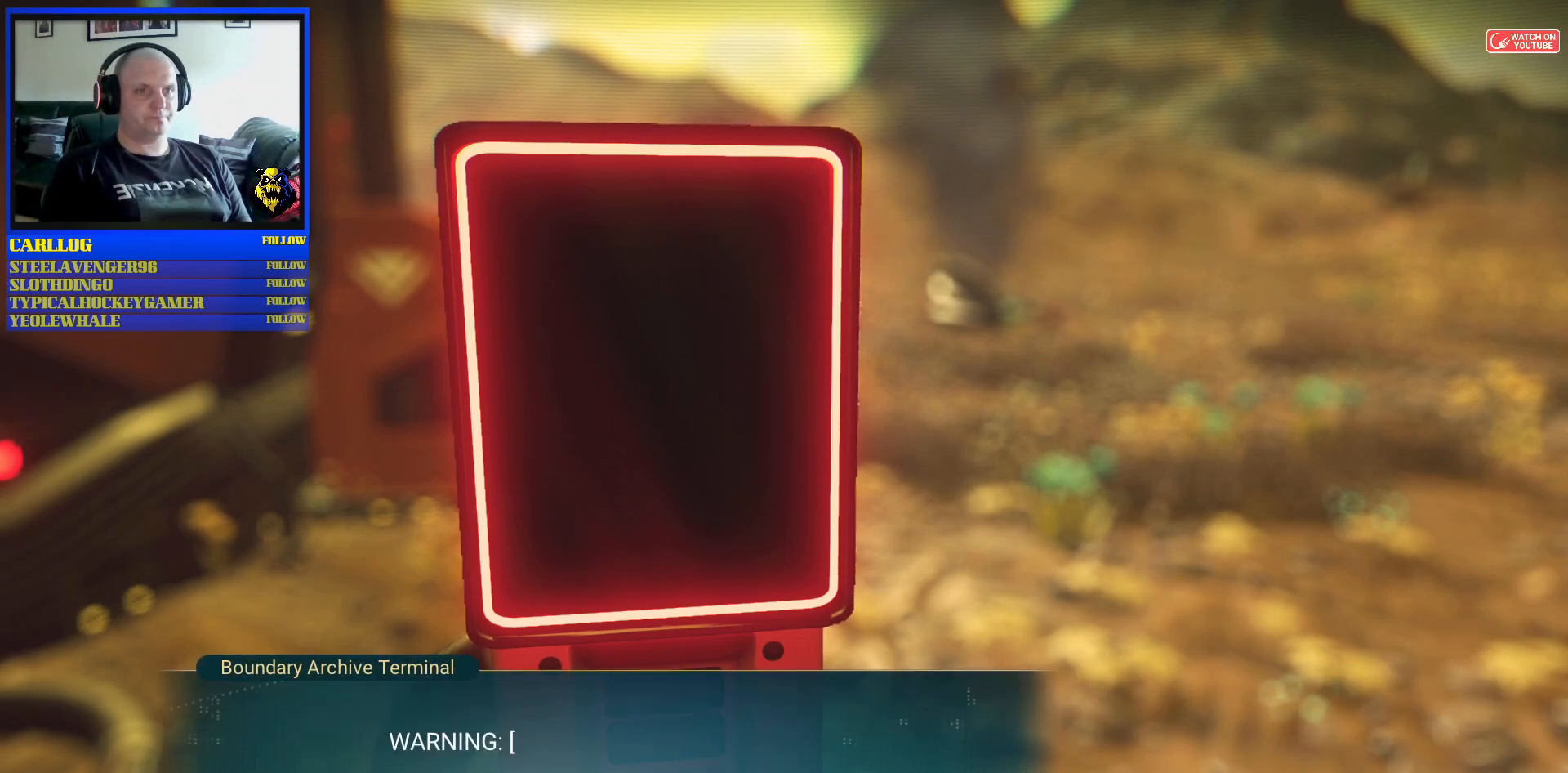
{"buttons": [], "left_stick": "center", "right_stick": "center", "events": []}
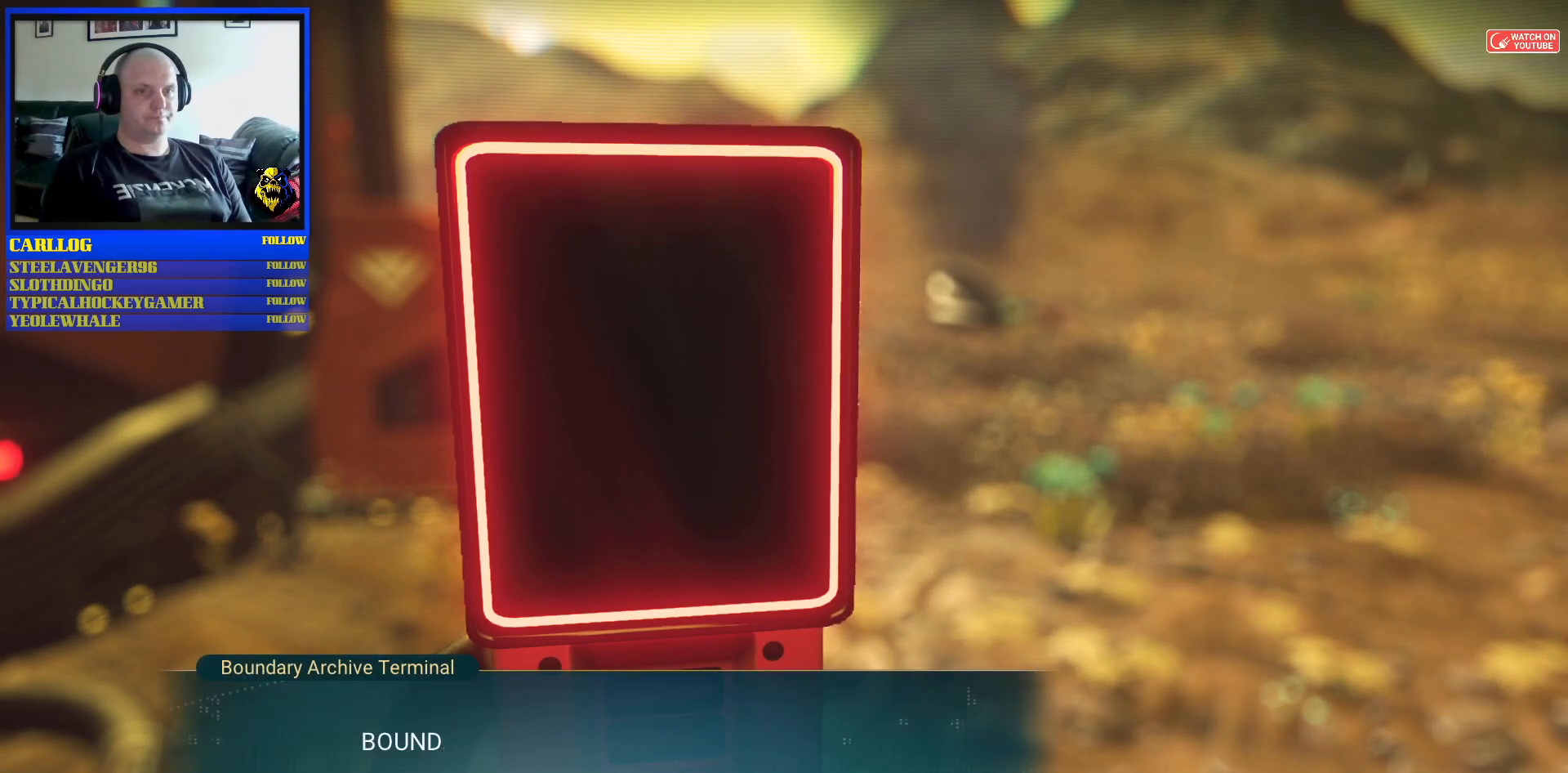
{"buttons": [], "left_stick": "center", "right_stick": "center", "events": []}